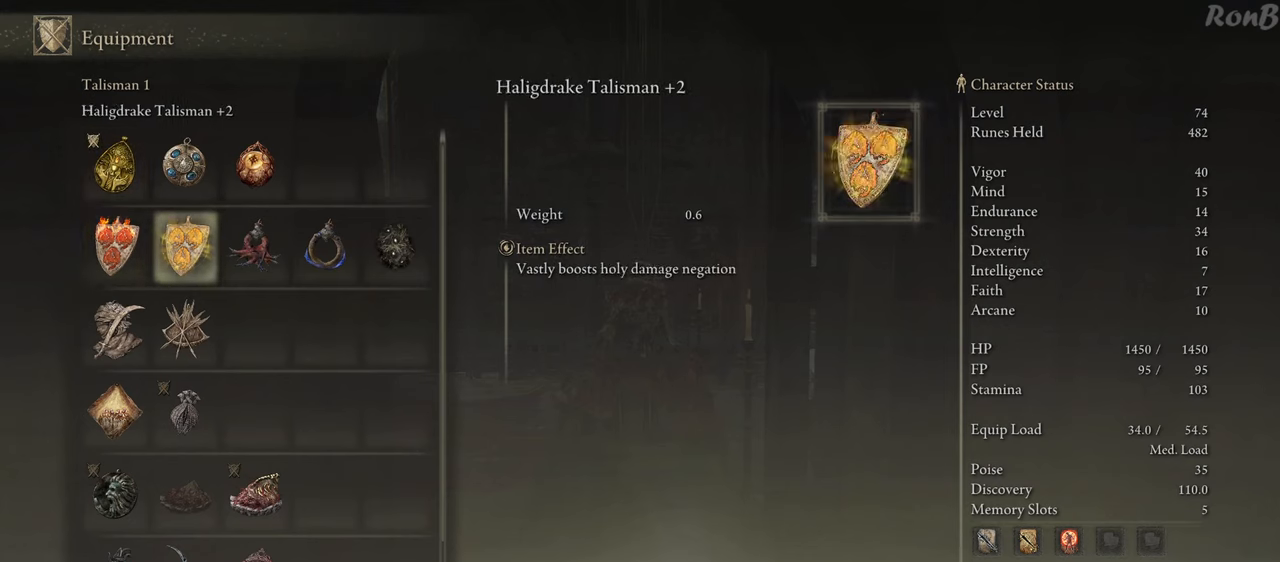
Gameplay with a controller (PlayStation layout); each line is a JSON object with the inputs held at the frame after it. "events" lists button and stick changes between this image and that frame as [ms after this image, input, new state], when the widget could be followed in between.
{"buttons": [], "left_stick": "center", "right_stick": "center", "events": []}
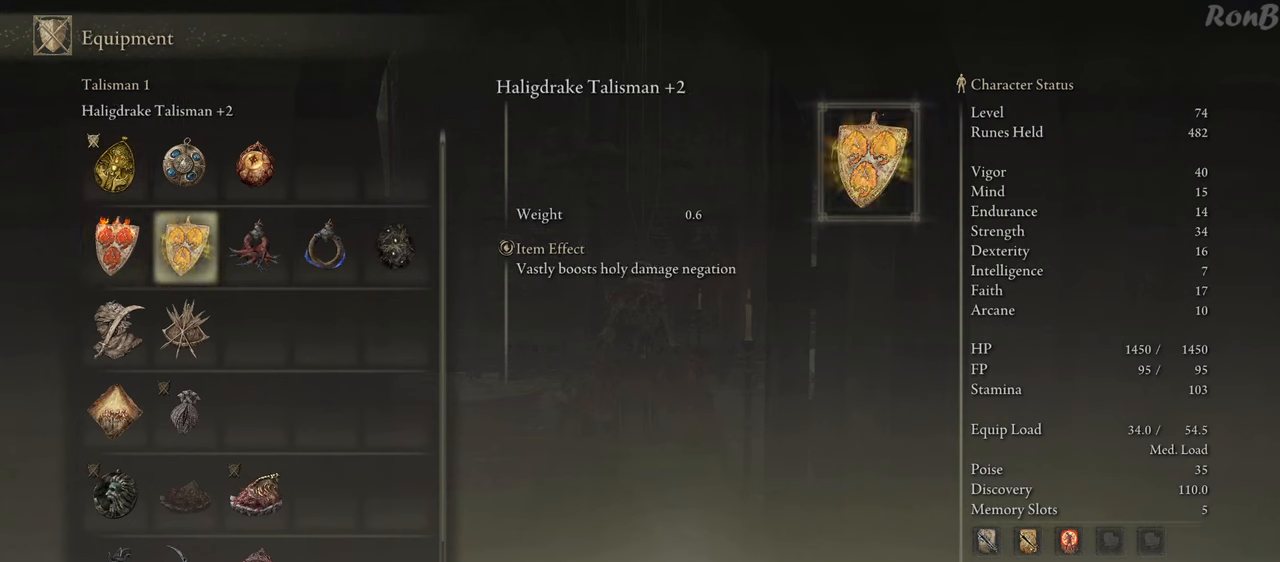
{"buttons": [], "left_stick": "center", "right_stick": "center", "events": []}
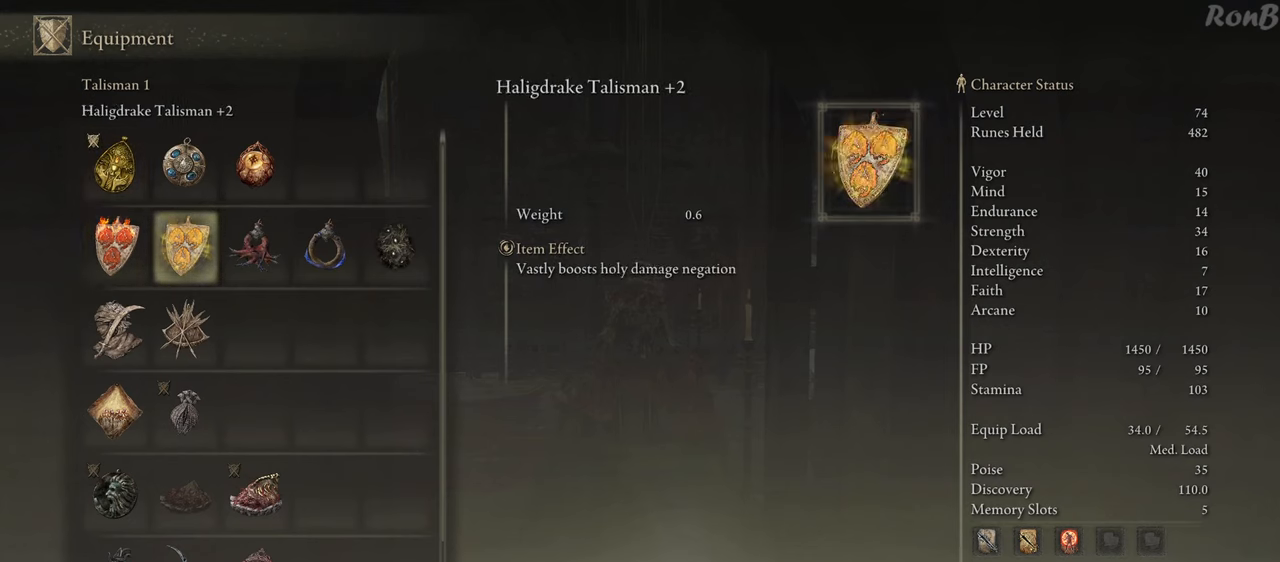
{"buttons": ["DPAD_LEFT"], "left_stick": "center", "right_stick": "center", "events": [[483, "DPAD_LEFT", "down"]]}
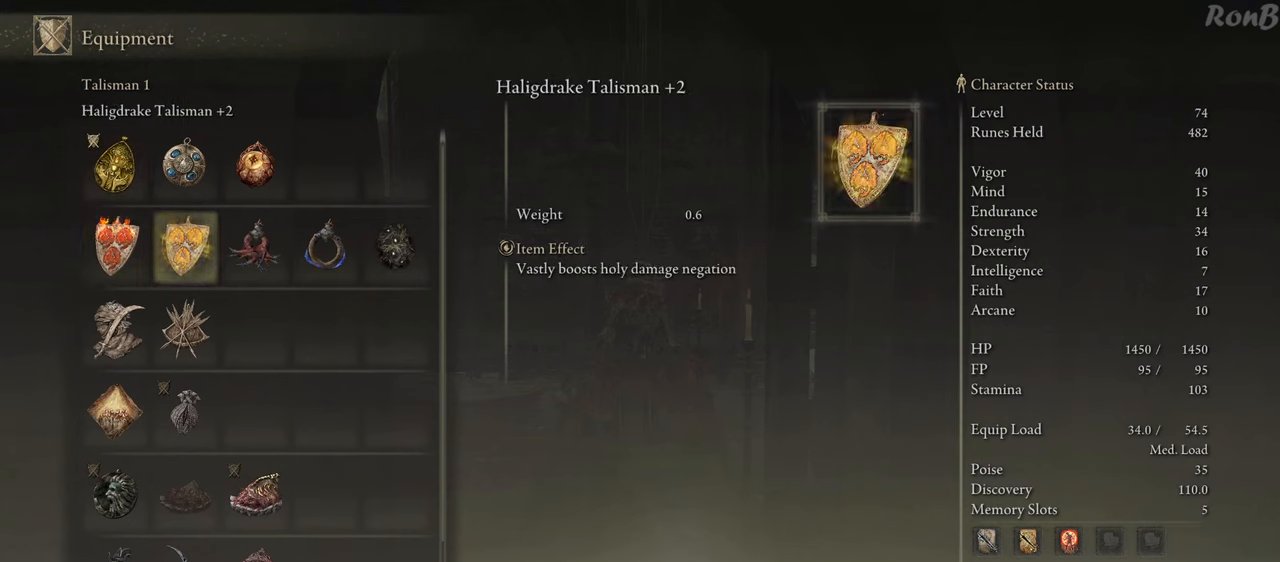
{"buttons": [], "left_stick": "center", "right_stick": "center", "events": [[100, "DPAD_LEFT", "up"]]}
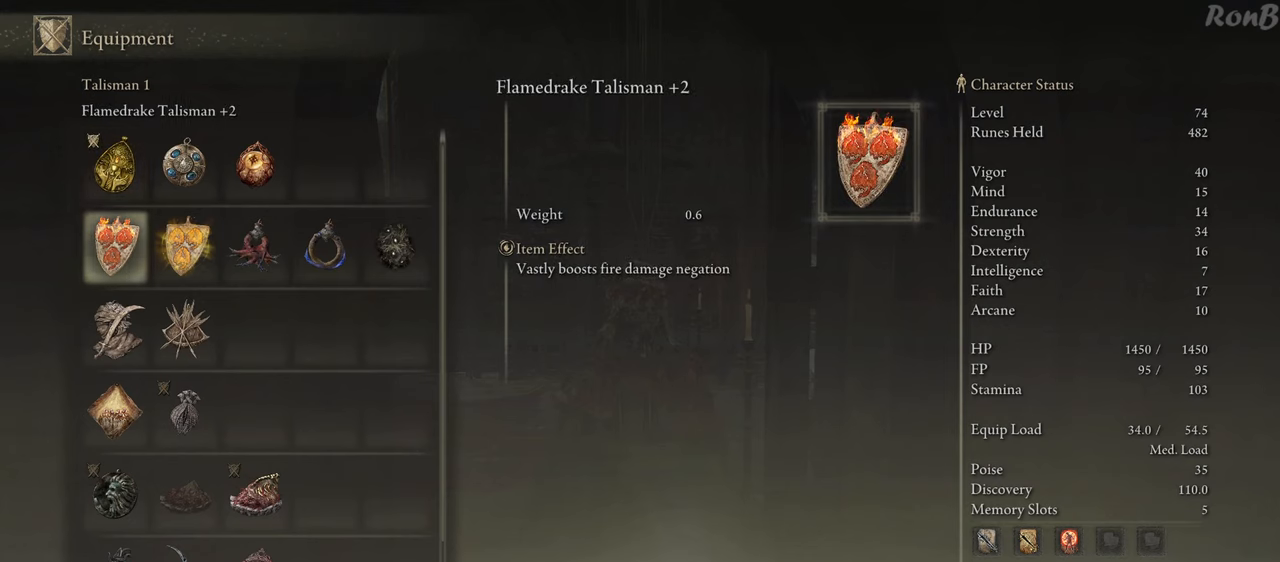
{"buttons": [], "left_stick": "center", "right_stick": "center", "events": [[200, "DPAD_RIGHT", "down"], [367, "DPAD_RIGHT", "up"]]}
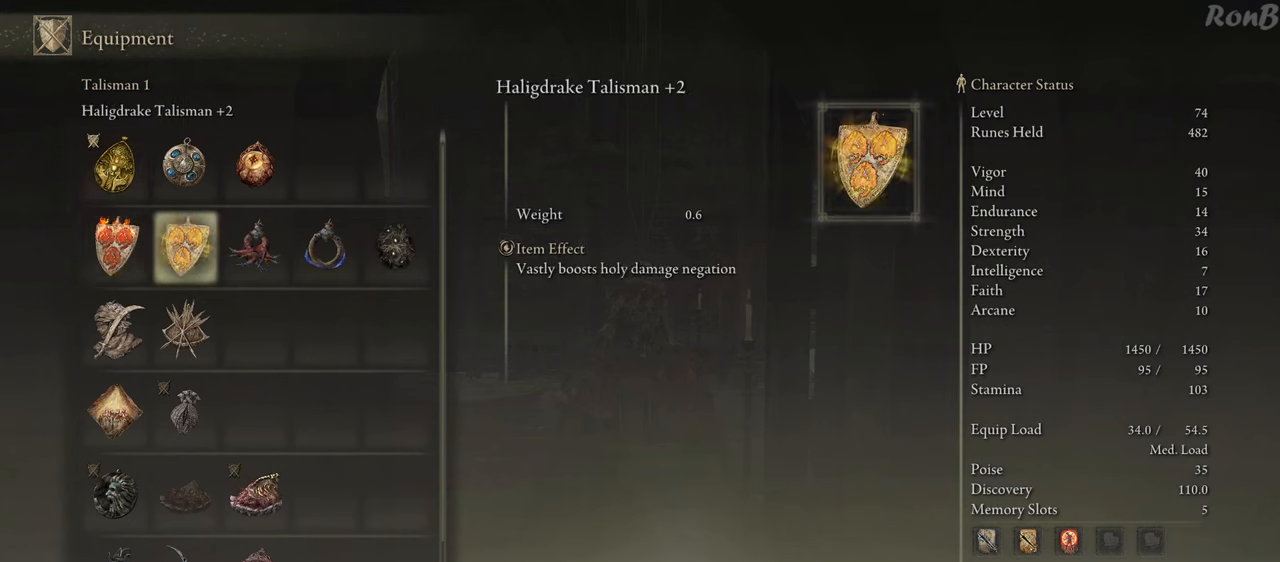
{"buttons": [], "left_stick": "center", "right_stick": "center", "events": [[150, "DPAD_LEFT", "down"], [267, "DPAD_LEFT", "up"]]}
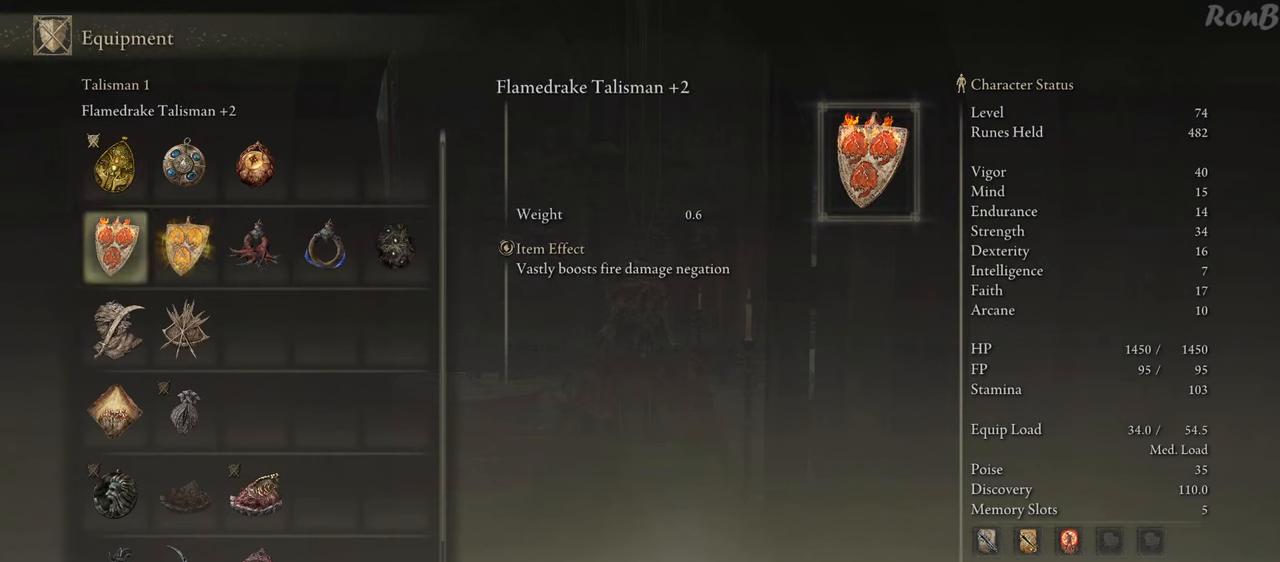
{"buttons": [], "left_stick": "center", "right_stick": "center", "events": []}
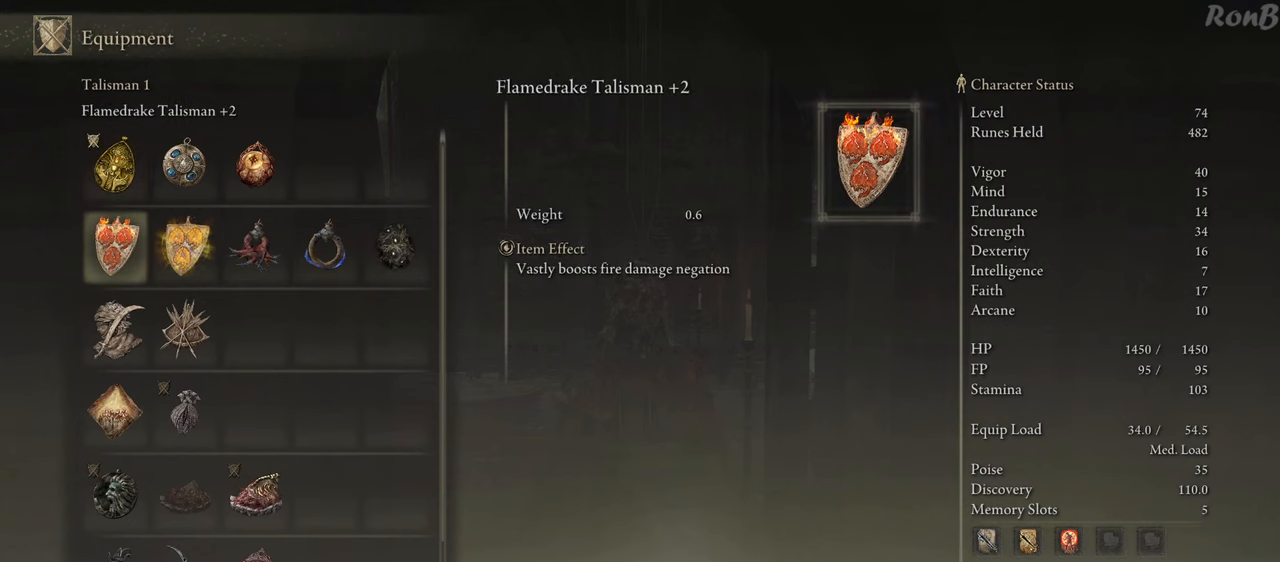
{"buttons": [], "left_stick": "center", "right_stick": "center", "events": []}
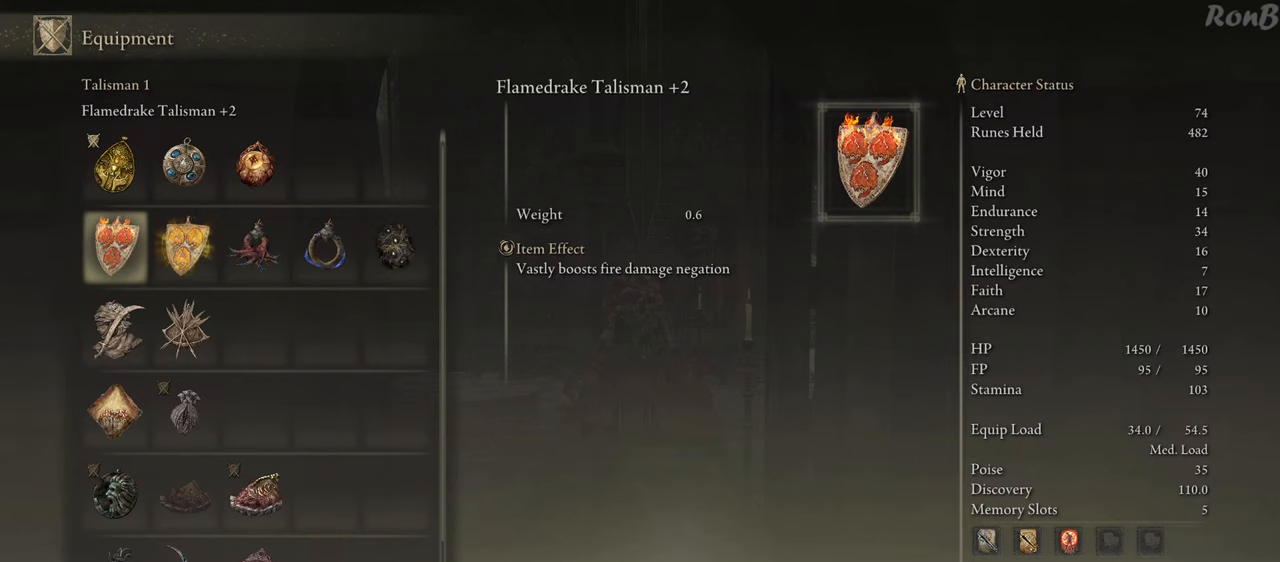
{"buttons": [], "left_stick": "center", "right_stick": "center", "events": []}
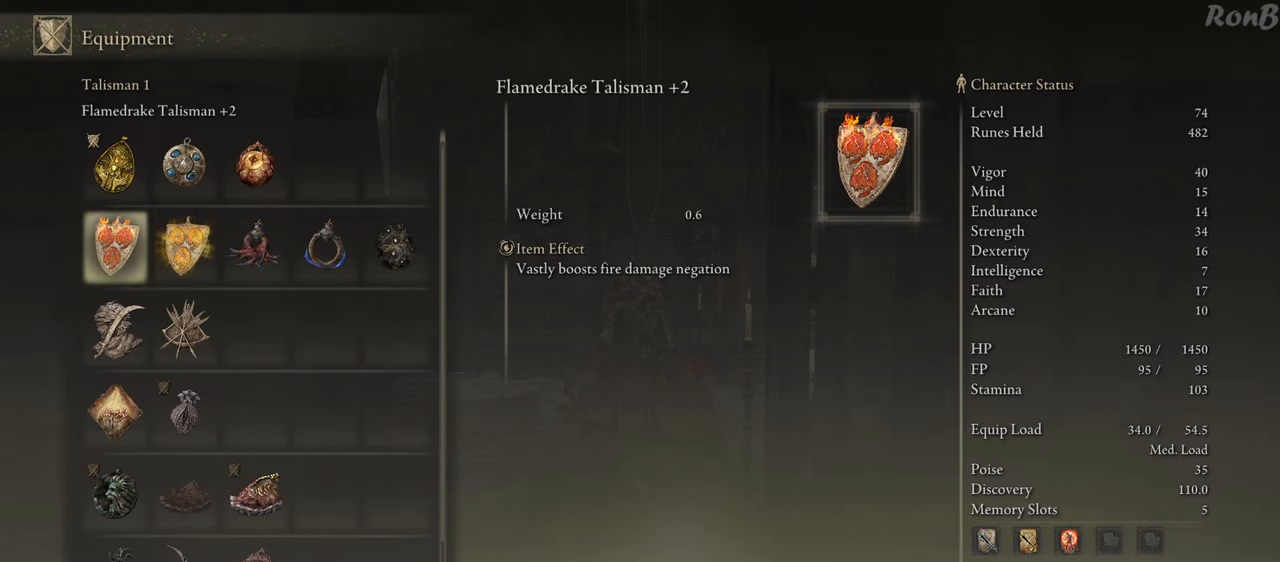
{"buttons": [], "left_stick": "center", "right_stick": "center", "events": [[17, "DPAD_DOWN", "down"], [133, "DPAD_DOWN", "up"], [217, "DPAD_DOWN", "down"], [333, "DPAD_DOWN", "up"]]}
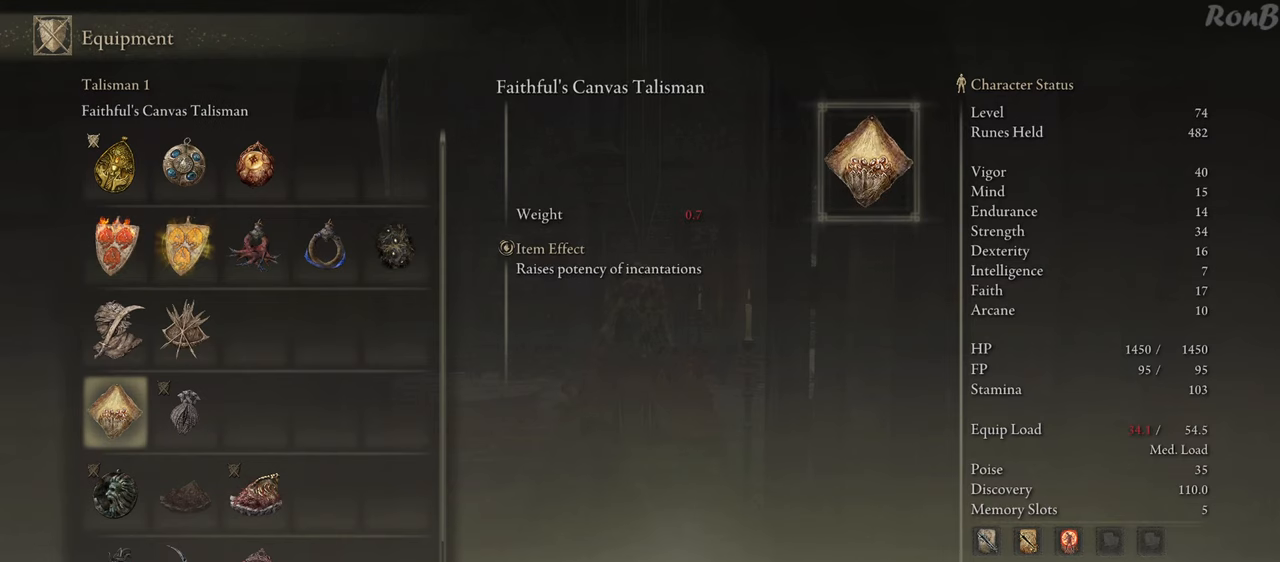
{"buttons": ["DPAD_DOWN"], "left_stick": "center", "right_stick": "center", "events": [[500, "DPAD_DOWN", "down"]]}
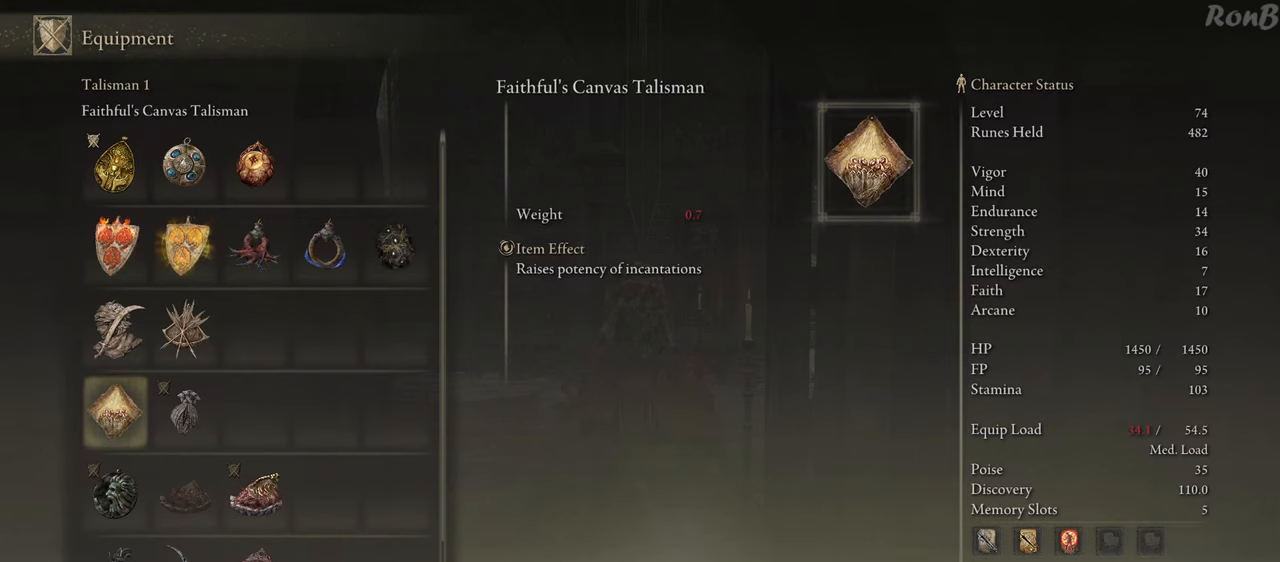
{"buttons": [], "left_stick": "center", "right_stick": "center", "events": [[333, "DPAD_DOWN", "up"]]}
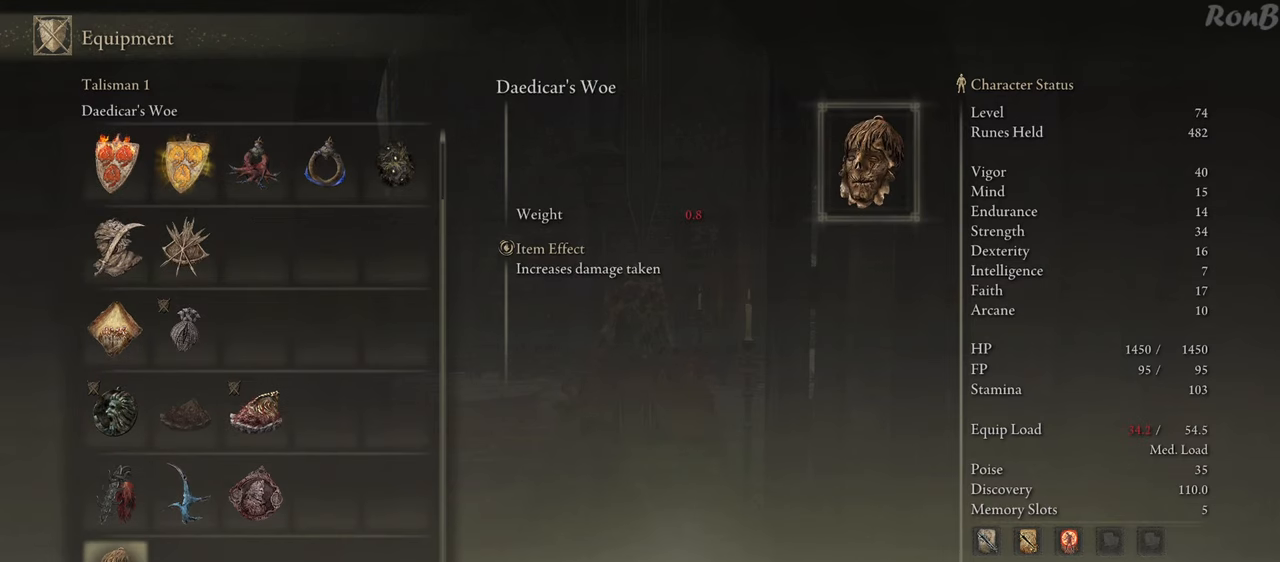
{"buttons": [], "left_stick": "center", "right_stick": "center", "events": []}
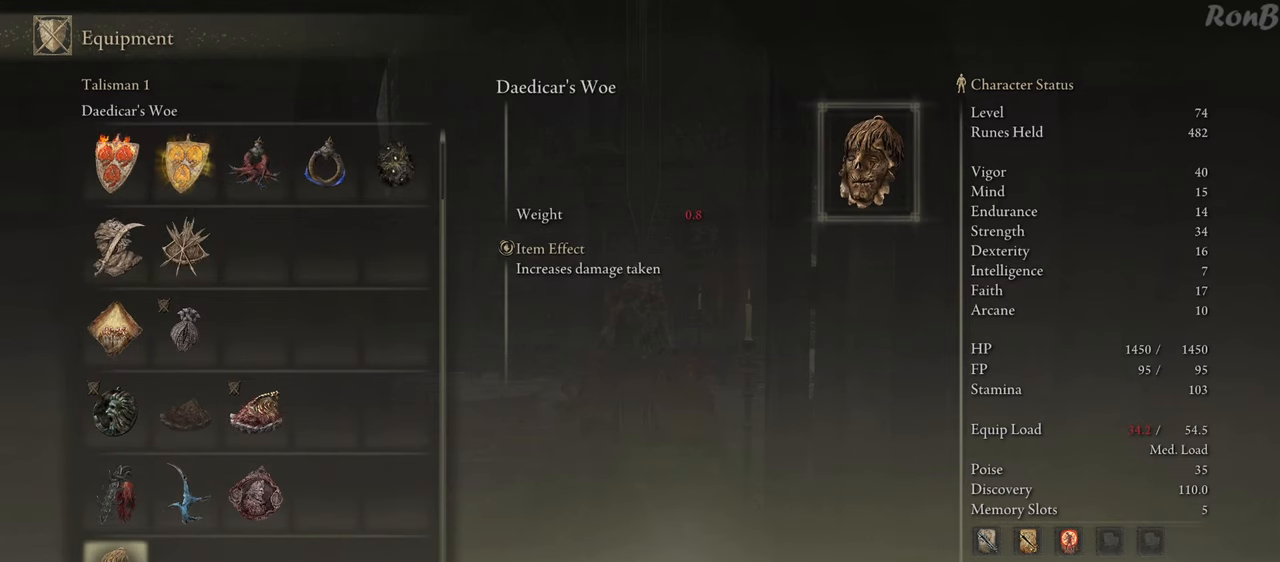
{"buttons": [], "left_stick": "center", "right_stick": "center", "events": [[183, "DPAD_DOWN", "down"], [300, "DPAD_DOWN", "up"]]}
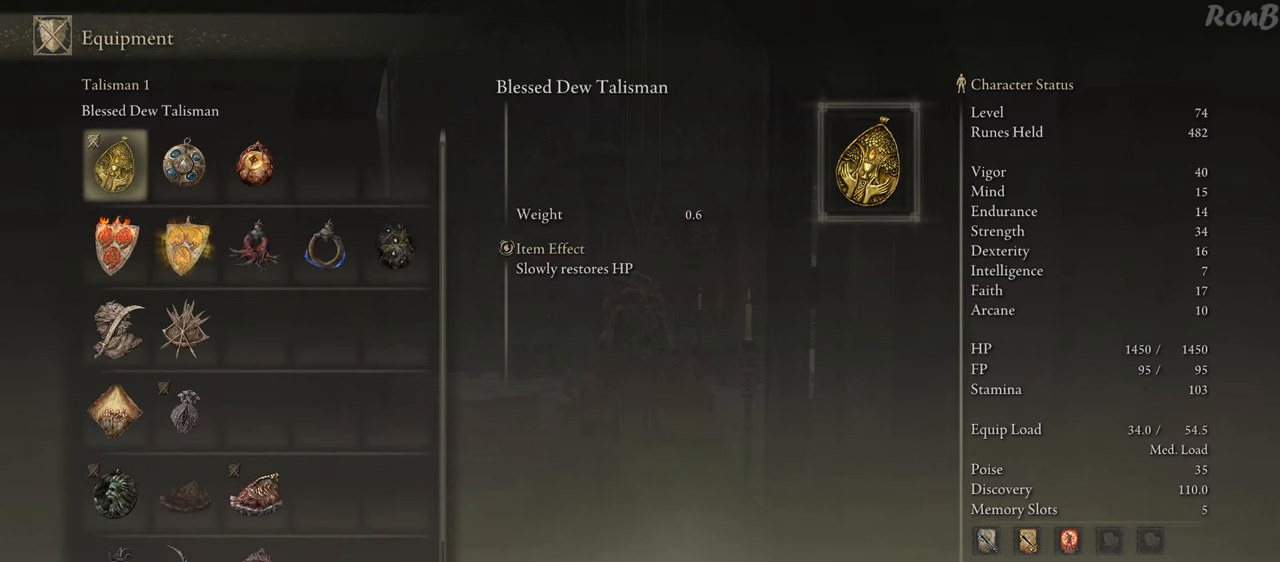
{"buttons": [], "left_stick": "center", "right_stick": "center", "events": [[183, "DPAD_DOWN", "down"], [383, "DPAD_DOWN", "up"]]}
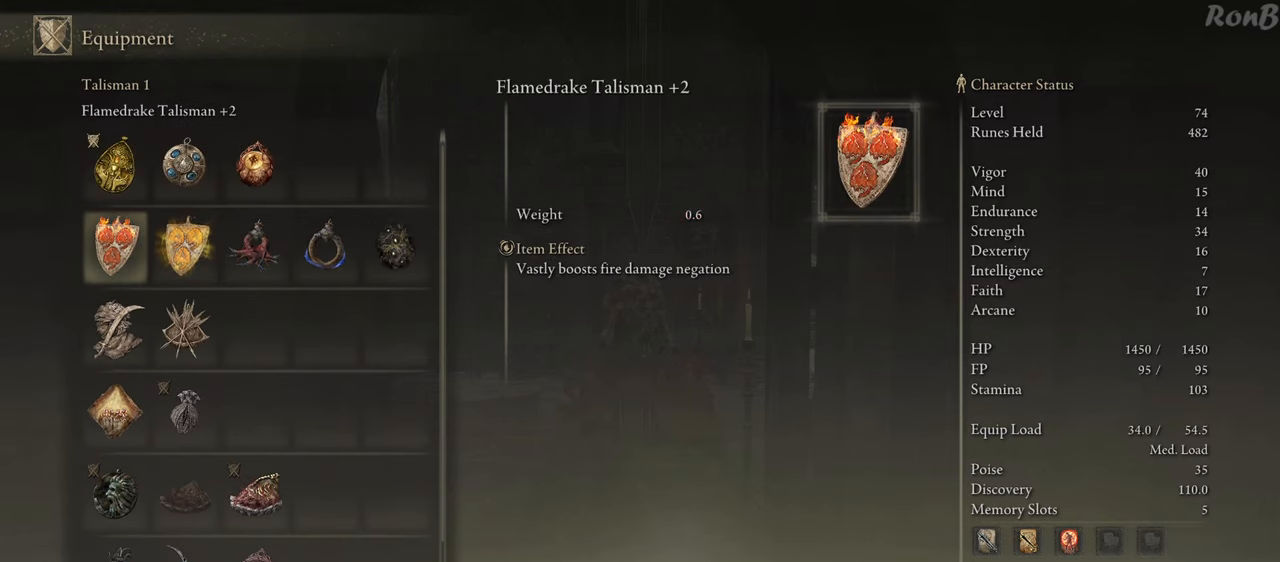
{"buttons": [], "left_stick": "center", "right_stick": "center", "events": [[67, "DPAD_UP", "down"], [133, "DPAD_UP", "up"], [250, "DPAD_UP", "down"], [333, "DPAD_UP", "up"]]}